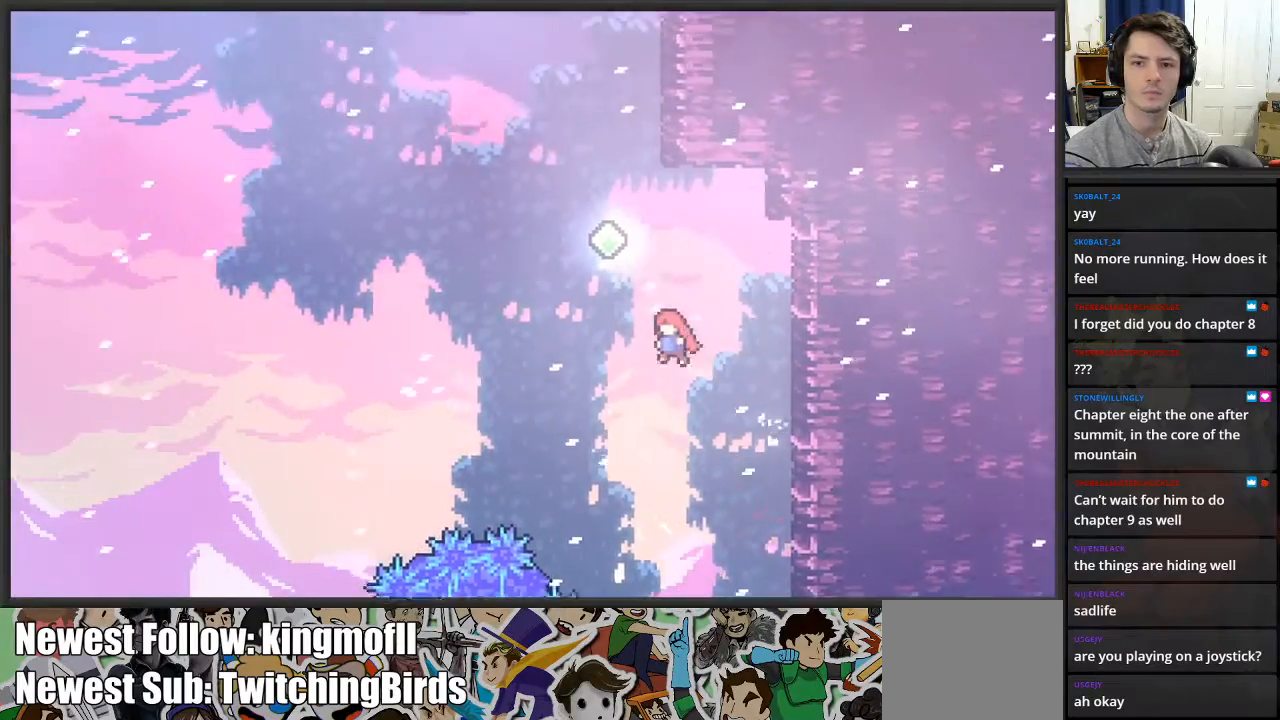
Gameplay with a controller (Xbox layout); each line is a JSON object with the inputs held at the frame after it. "events" lists button and stick changes between this image and that frame as [ms after this image, input, new state], when the widget could be followed in between.
{"buttons": ["L2"], "left_stick": "up", "right_stick": "center", "events": [[50, "A", "up"], [117, "left_stick", "up"], [167, "X", "down"], [400, "X", "up"]]}
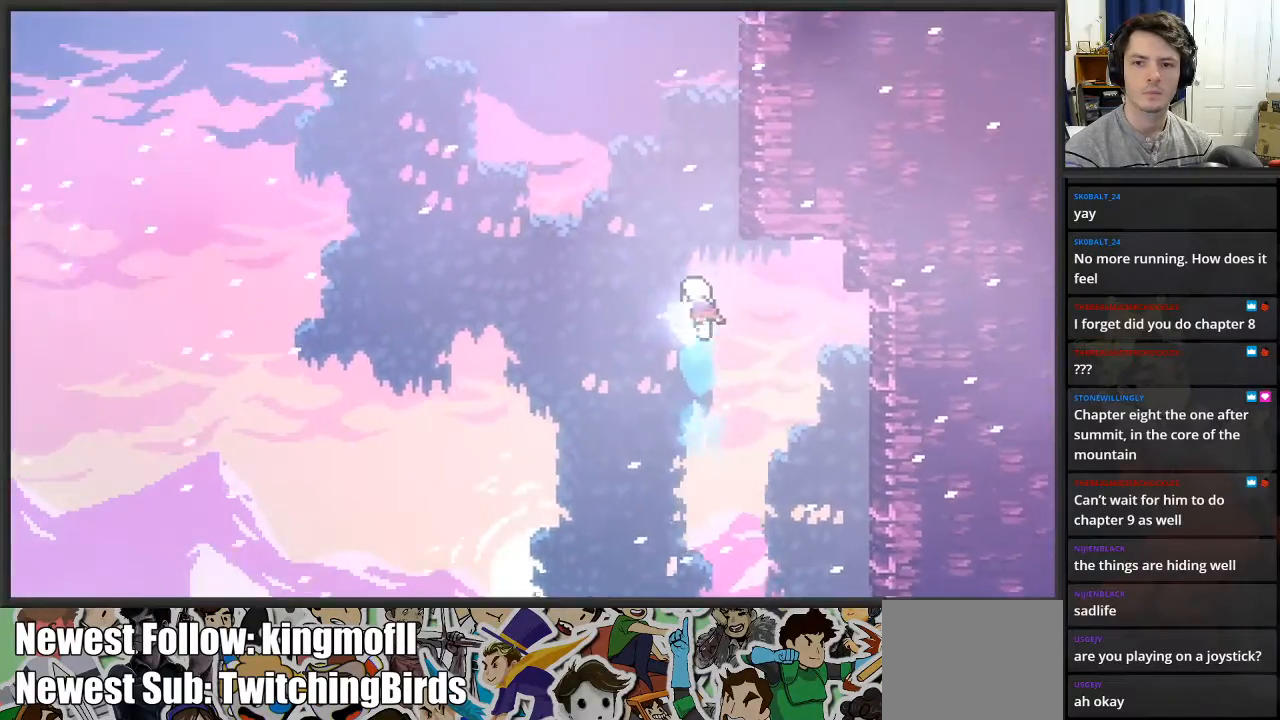
{"buttons": ["L2"], "left_stick": "up-right", "right_stick": "center", "events": [[67, "X", "down"], [250, "left_stick", "up-right"], [417, "X", "up"]]}
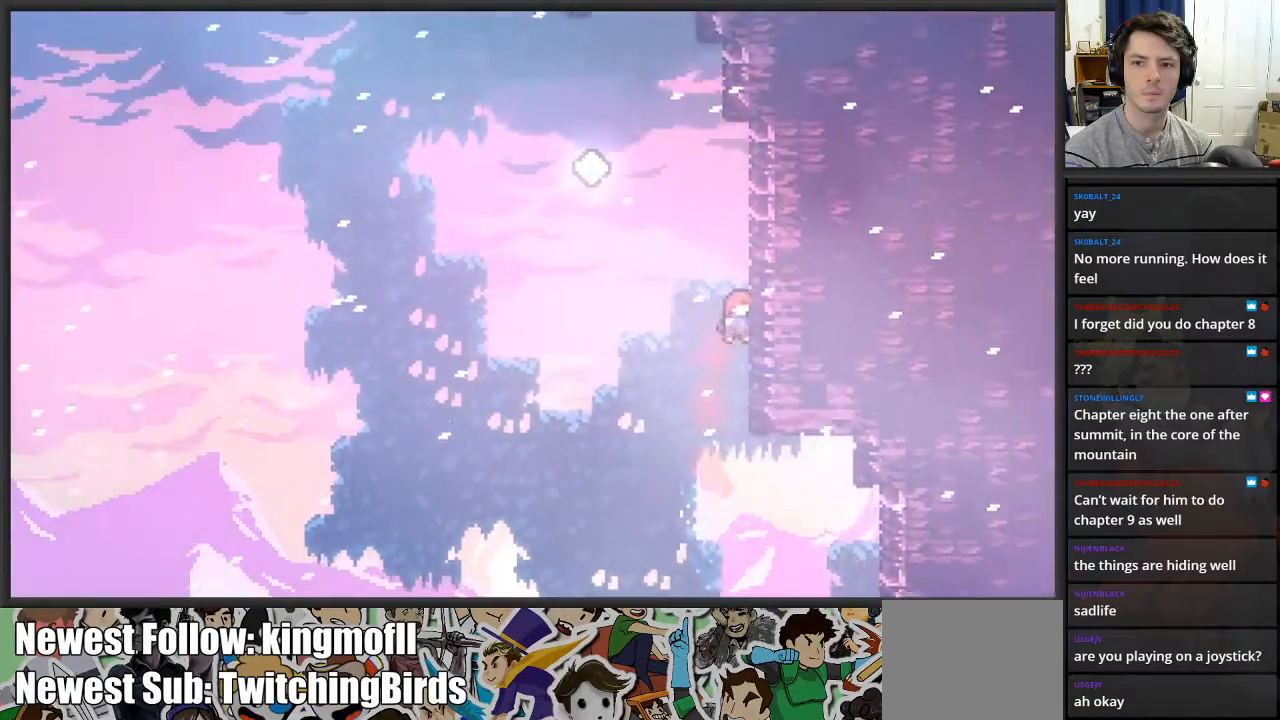
{"buttons": ["L2"], "left_stick": "left", "right_stick": "center", "events": [[167, "A", "down"], [167, "left_stick", "up-left"], [267, "left_stick", "left"], [483, "A", "up"]]}
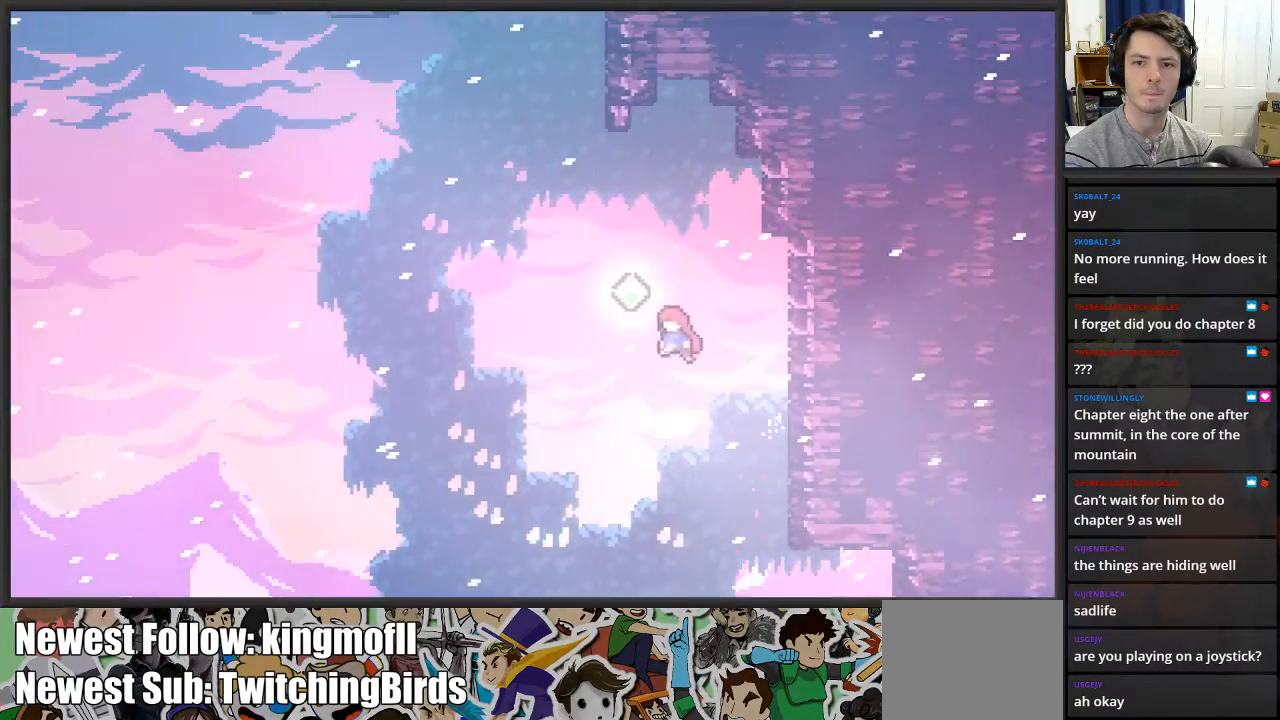
{"buttons": ["L2"], "left_stick": "left", "right_stick": "center", "events": [[17, "left_stick", "up-left"], [83, "X", "down"], [250, "X", "up"], [433, "left_stick", "left"]]}
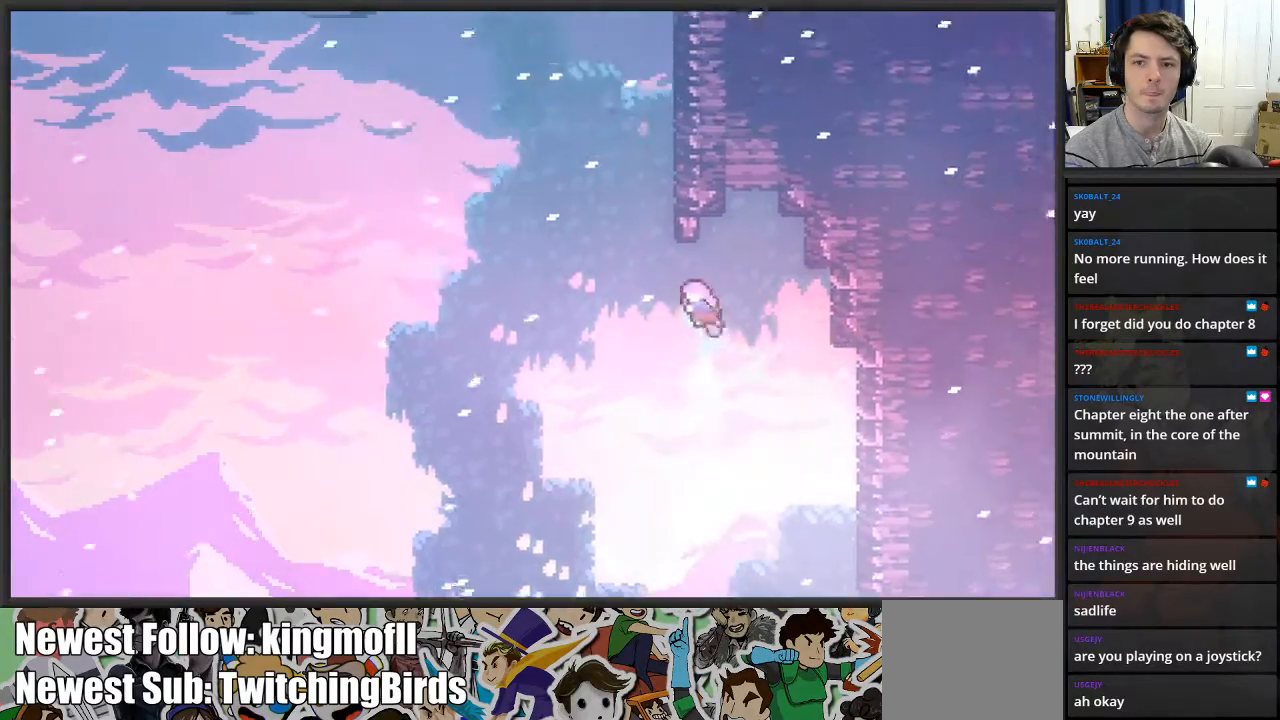
{"buttons": ["X", "L2"], "left_stick": "up-right", "right_stick": "center", "events": [[167, "left_stick", "up"], [217, "X", "down"], [433, "left_stick", "up-right"]]}
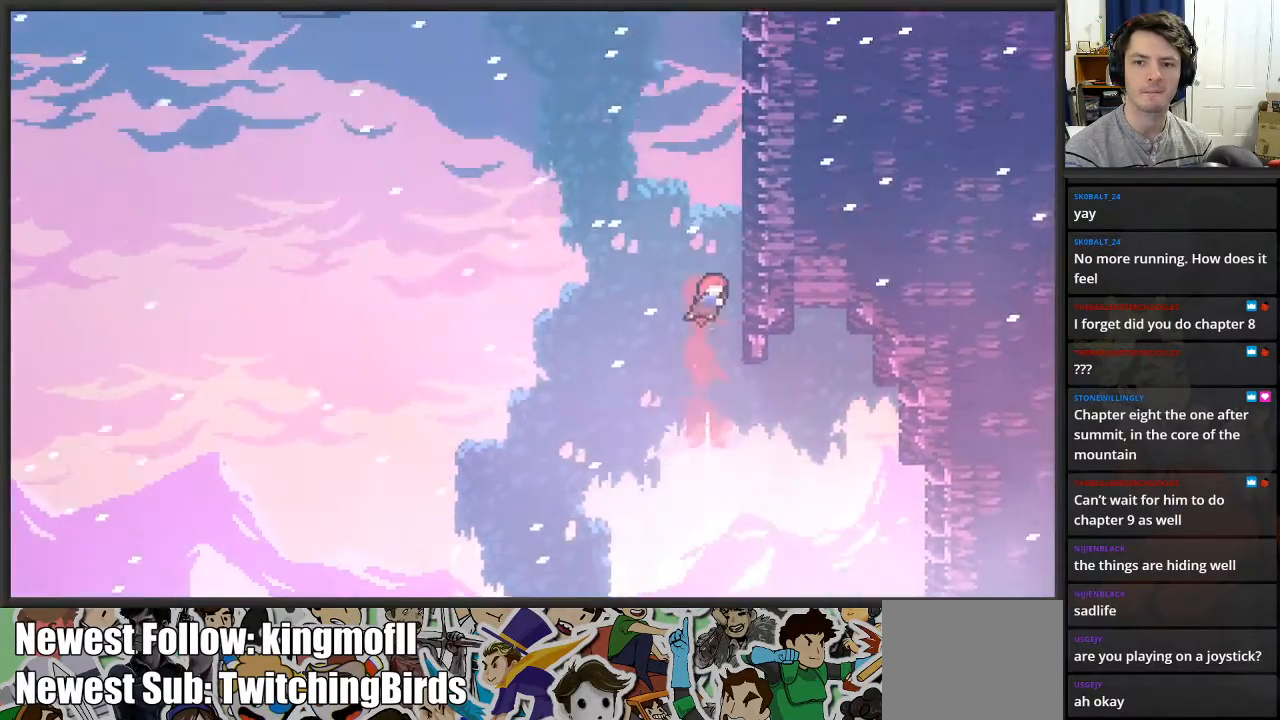
{"buttons": ["L2"], "left_stick": "up-right", "right_stick": "center", "events": [[67, "left_stick", "right"], [100, "X", "up"], [233, "left_stick", "up-right"]]}
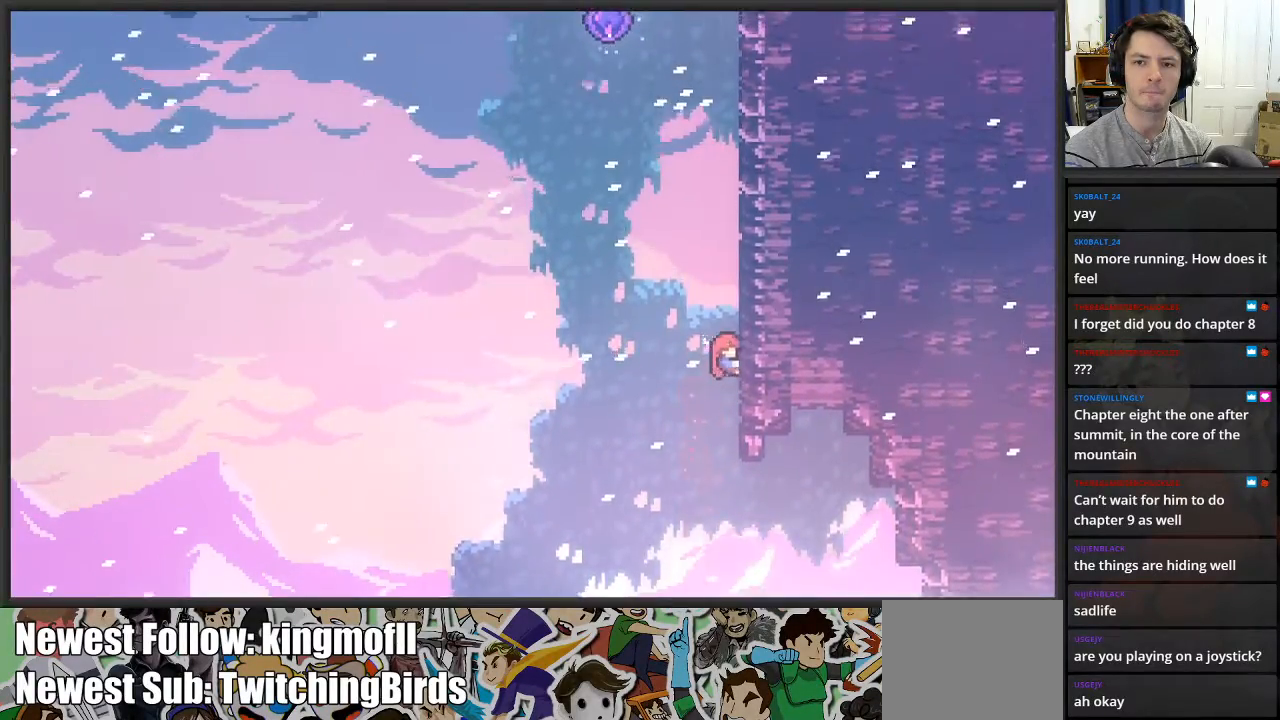
{"buttons": ["L2"], "left_stick": "up-right", "right_stick": "center", "events": []}
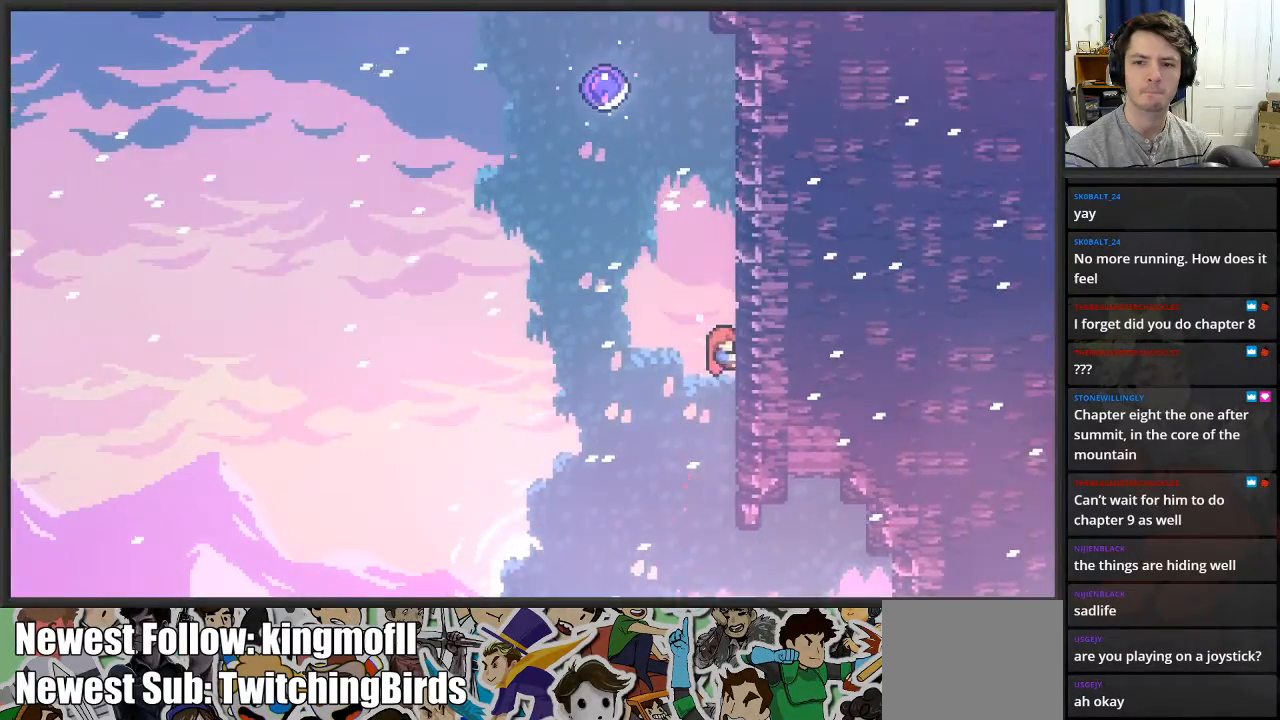
{"buttons": ["A", "X", "L2"], "left_stick": "up-left", "right_stick": "center", "events": [[183, "X", "down"], [267, "left_stick", "up"], [333, "A", "down"], [383, "left_stick", "up-left"]]}
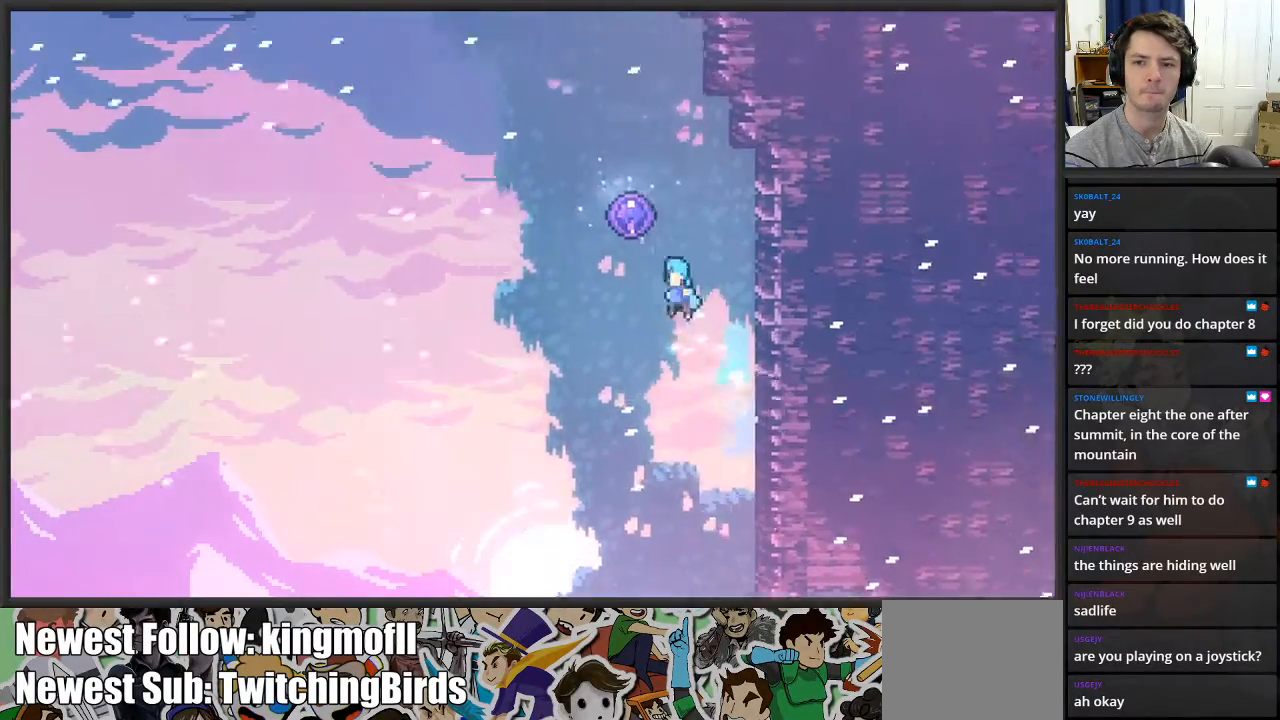
{"buttons": [], "left_stick": "center", "right_stick": "center", "events": [[217, "left_stick", "up"], [233, "A", "up"], [233, "X", "up"], [383, "left_stick", "center"], [433, "L2", "up"]]}
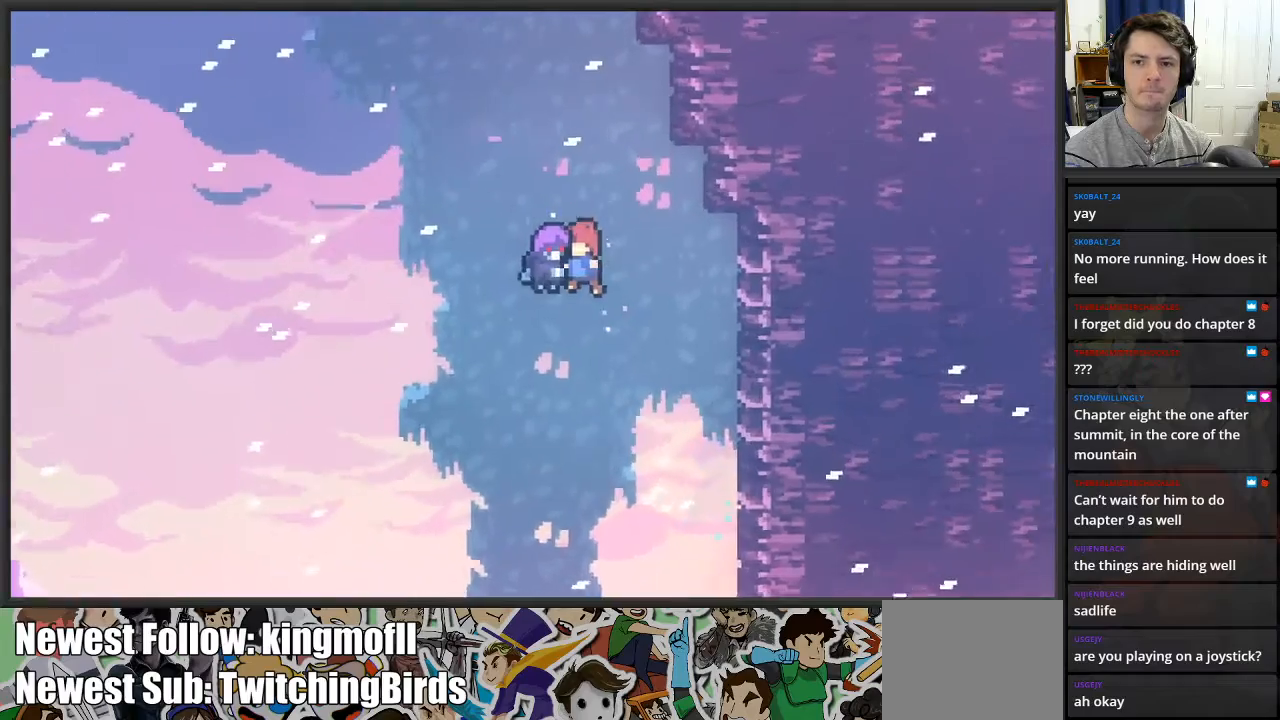
{"buttons": [], "left_stick": "center", "right_stick": "center", "events": []}
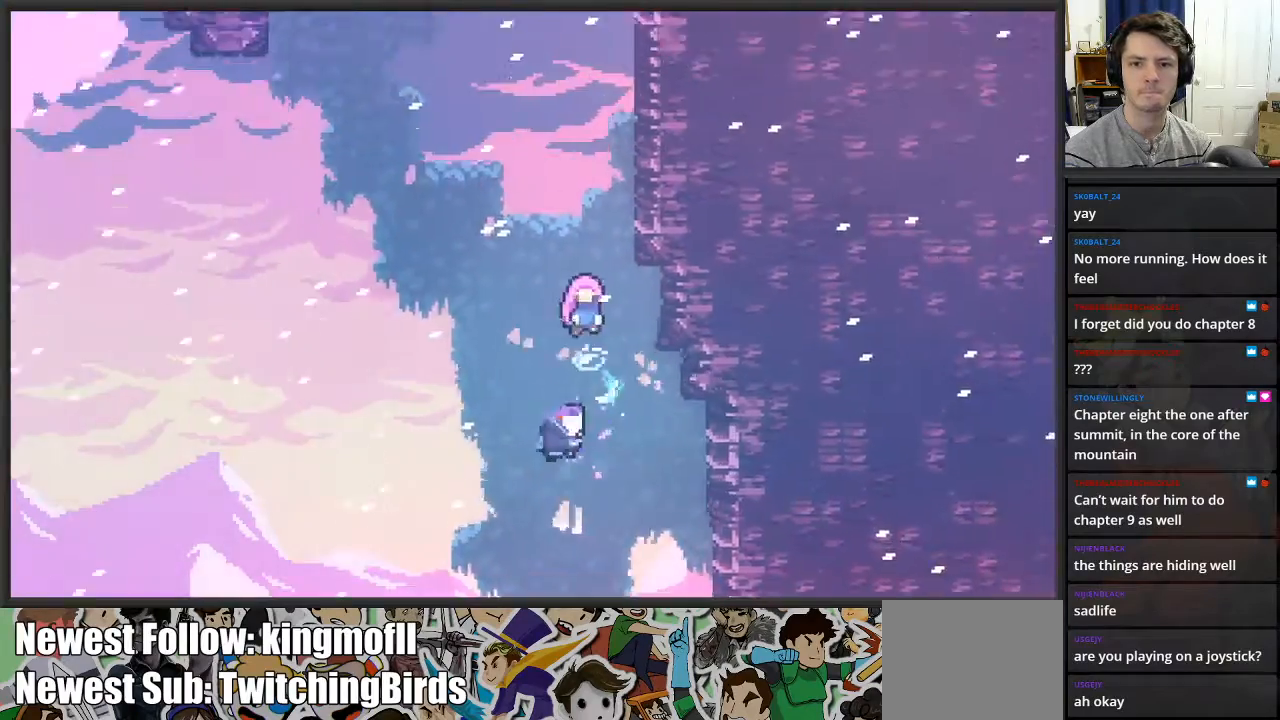
{"buttons": [], "left_stick": "center", "right_stick": "center", "events": []}
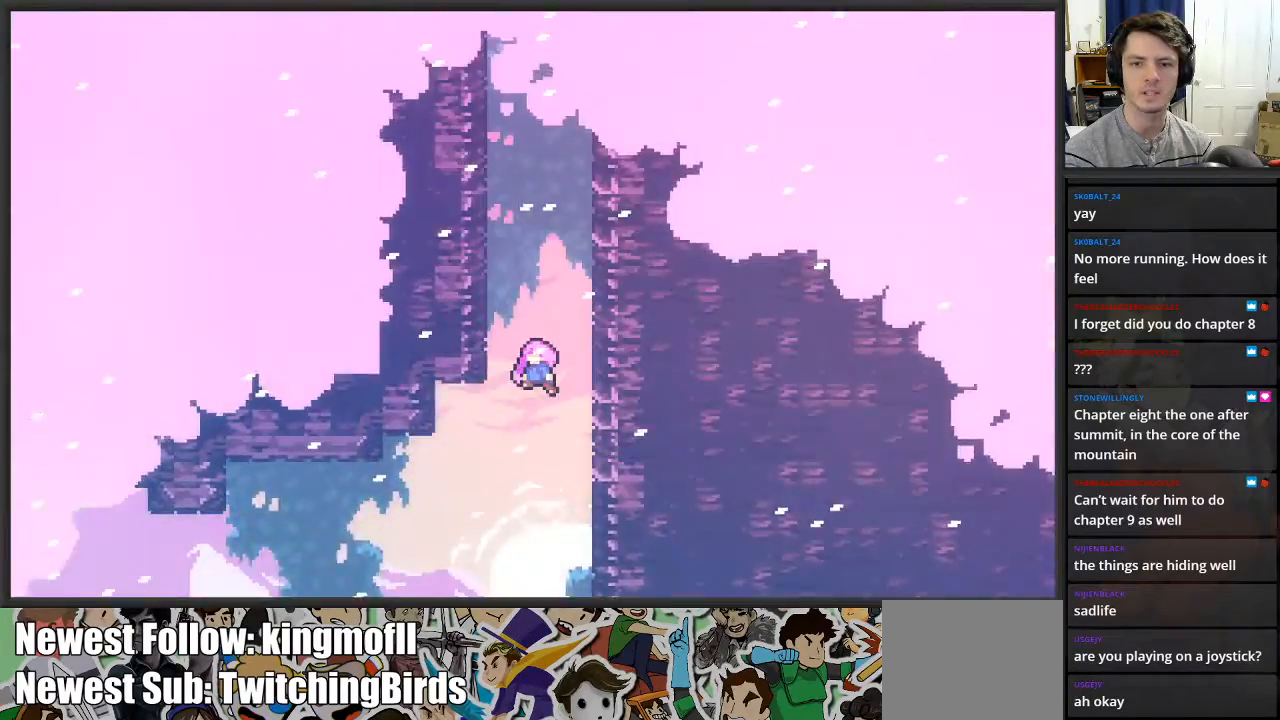
{"buttons": [], "left_stick": "center", "right_stick": "center", "events": []}
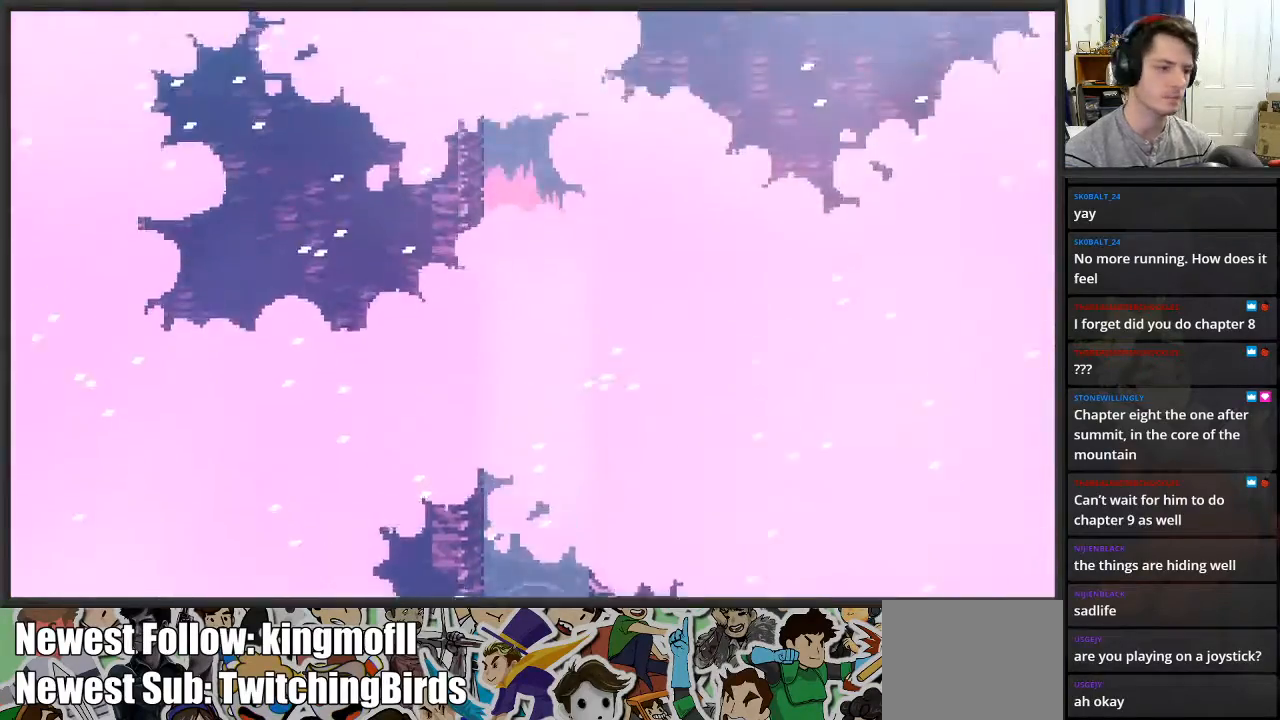
{"buttons": [], "left_stick": "center", "right_stick": "center", "events": []}
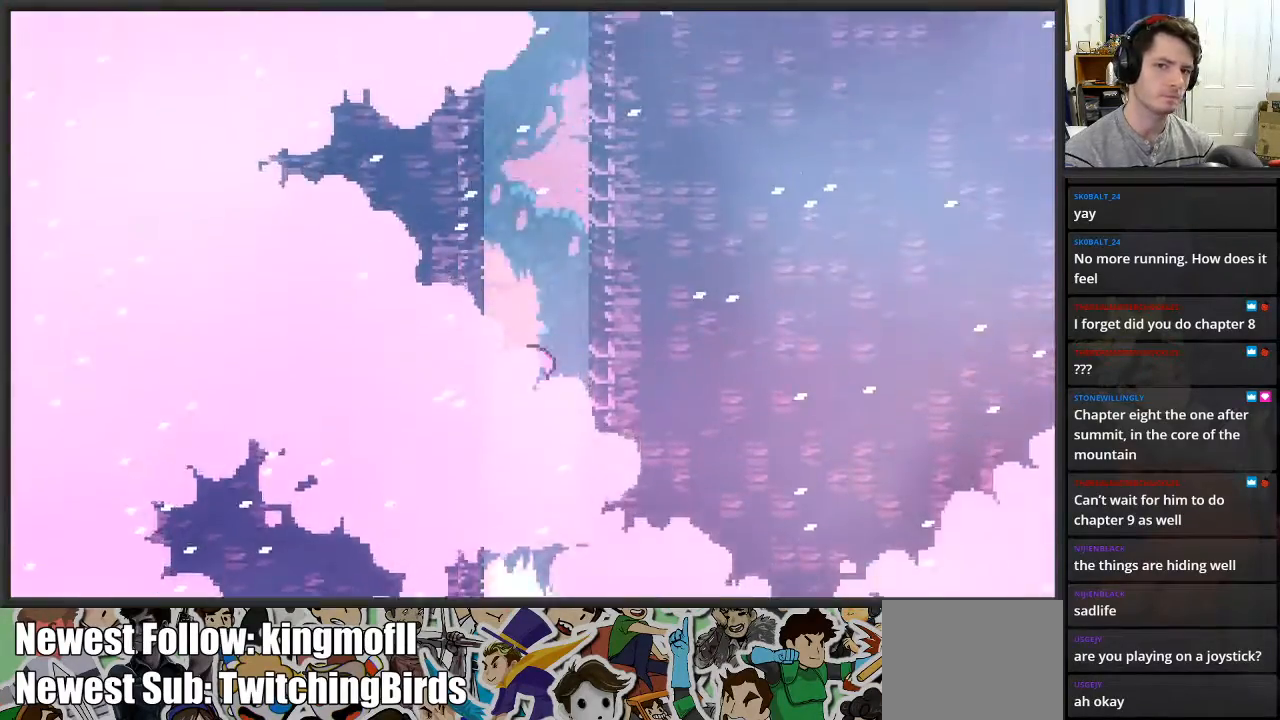
{"buttons": [], "left_stick": "center", "right_stick": "center", "events": []}
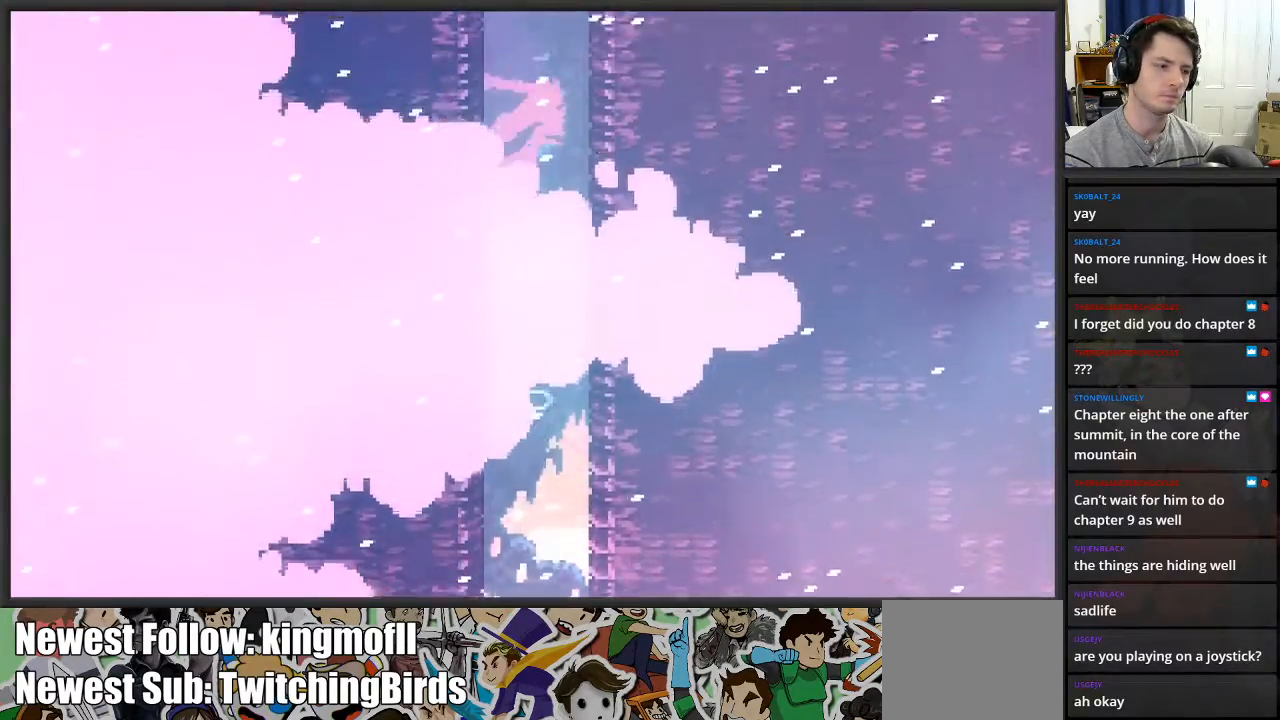
{"buttons": [], "left_stick": "center", "right_stick": "center", "events": []}
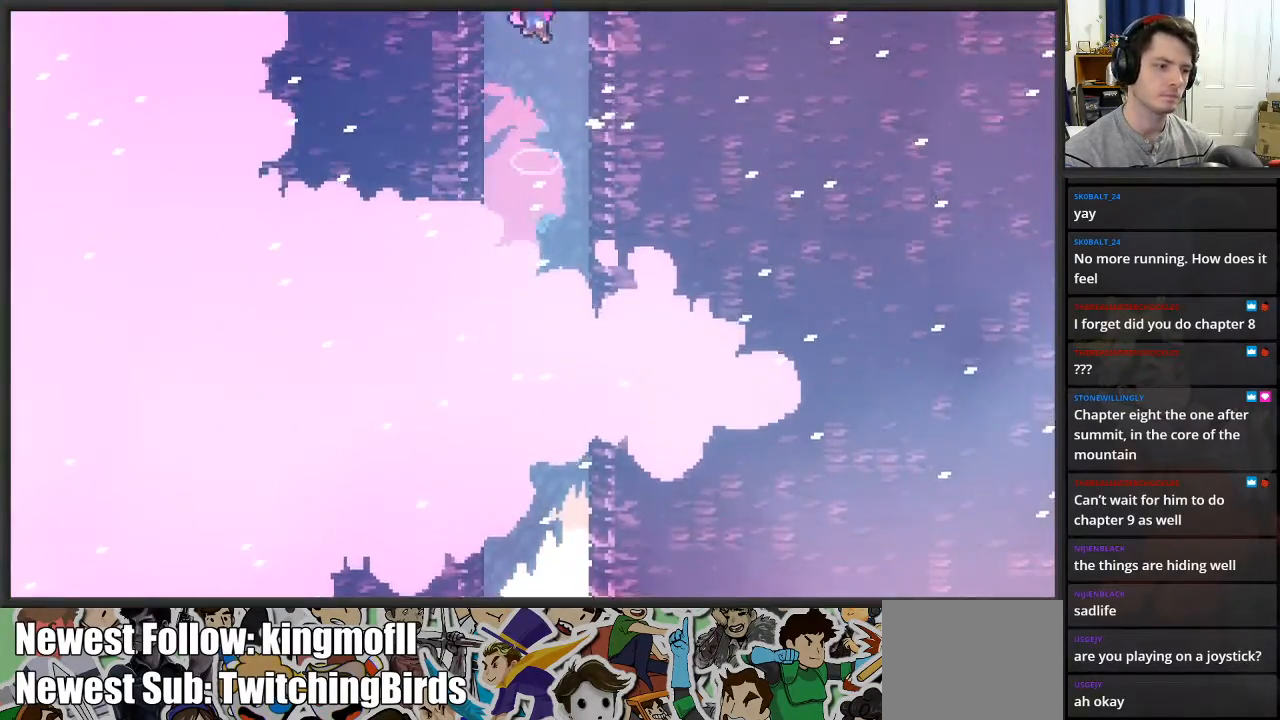
{"buttons": [], "left_stick": "center", "right_stick": "center", "events": []}
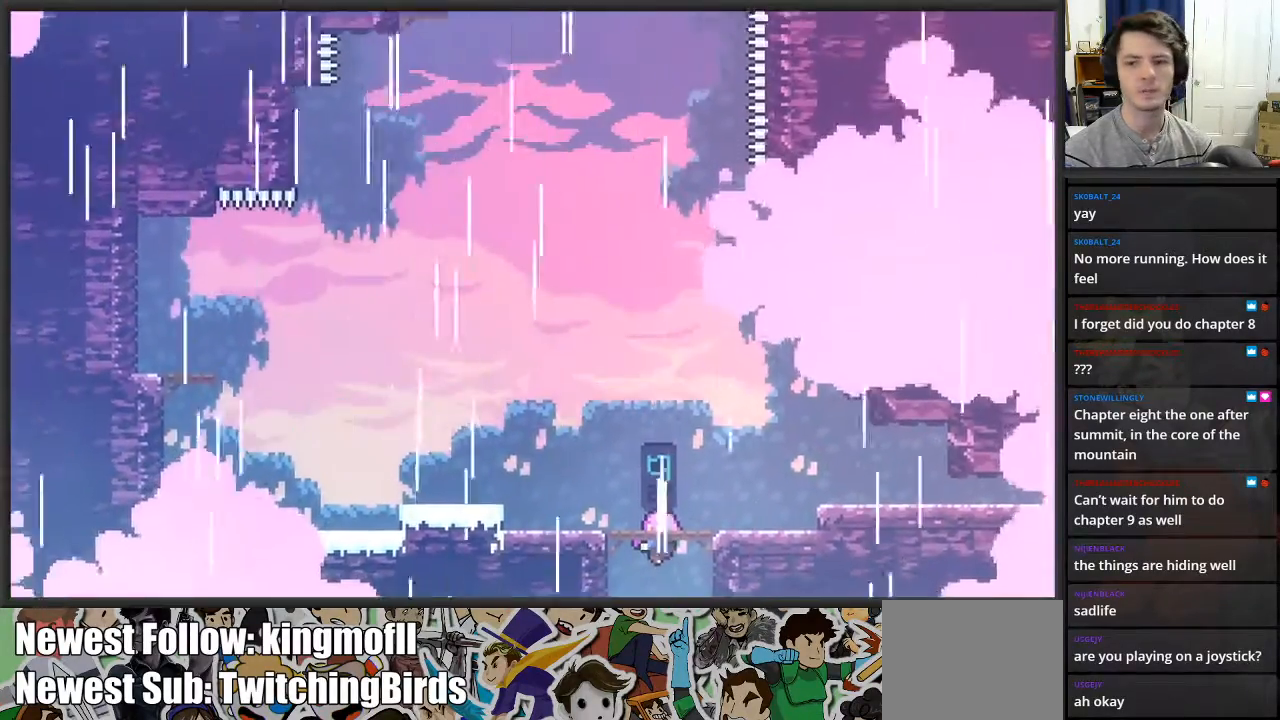
{"buttons": [], "left_stick": "right", "right_stick": "center", "events": [[300, "left_stick", "right"]]}
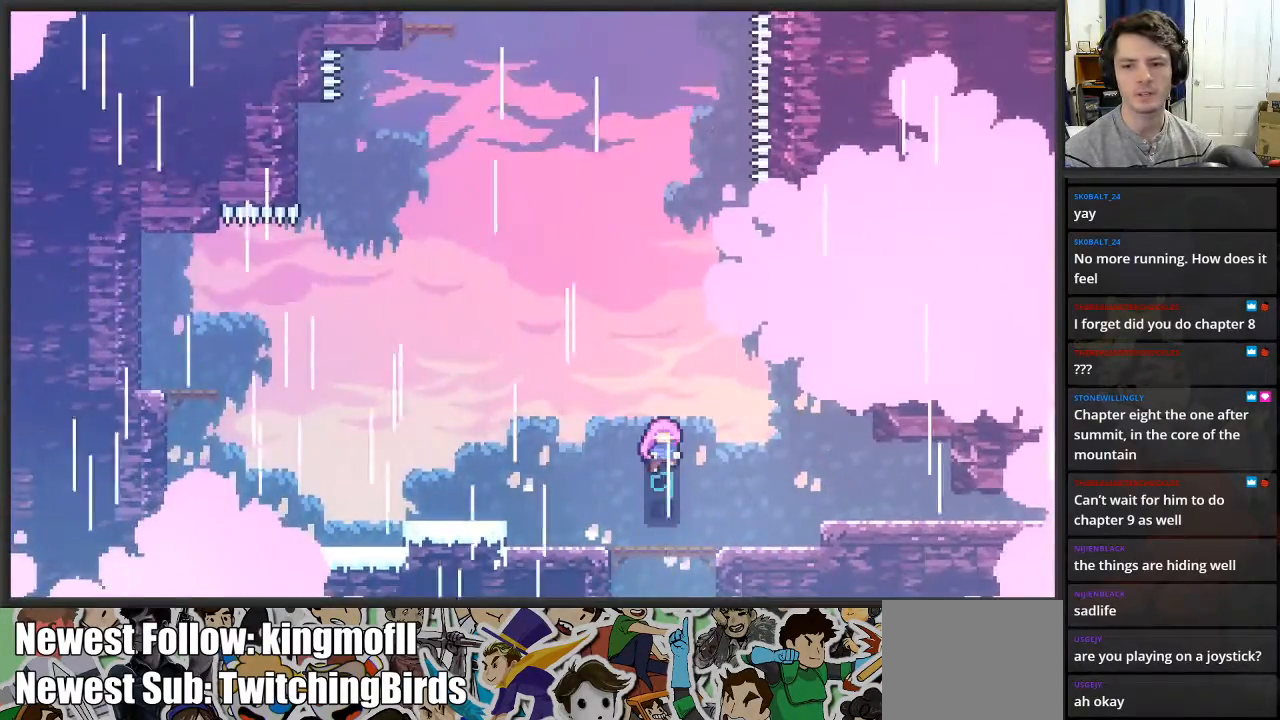
{"buttons": [], "left_stick": "right", "right_stick": "center", "events": []}
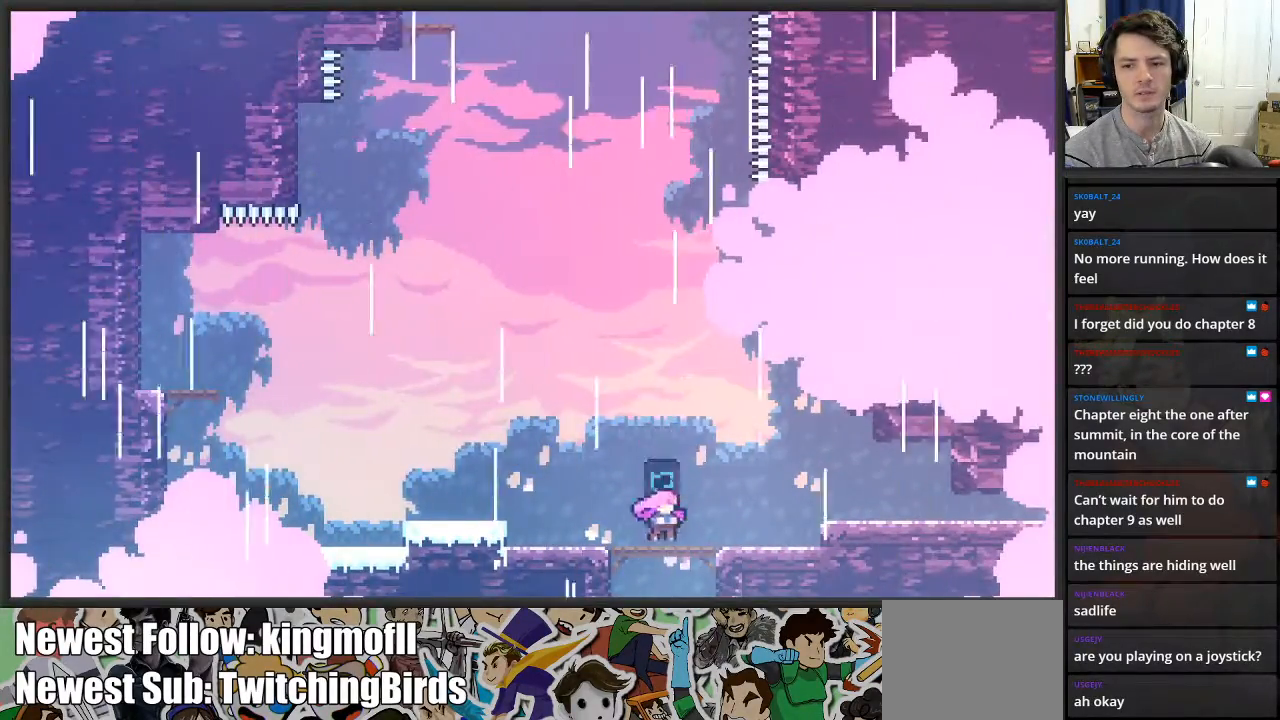
{"buttons": [], "left_stick": "right", "right_stick": "center", "events": []}
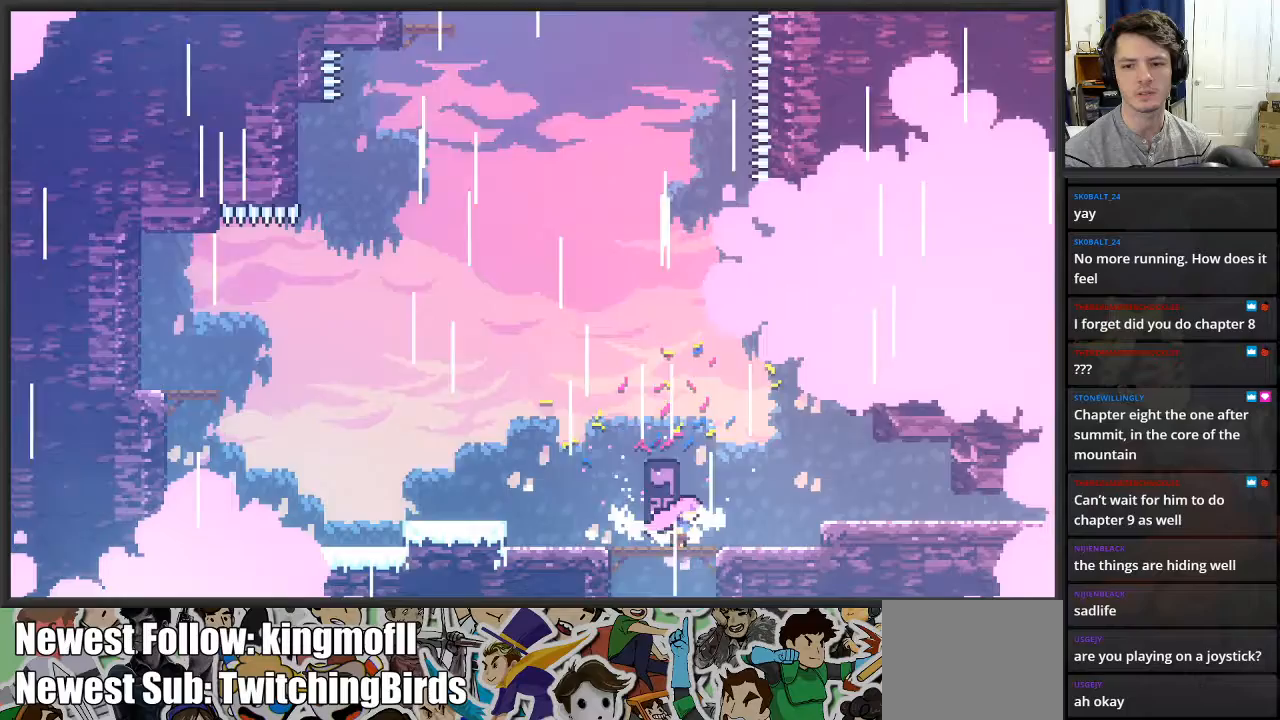
{"buttons": [], "left_stick": "right", "right_stick": "center", "events": [[217, "A", "down"], [350, "A", "up"]]}
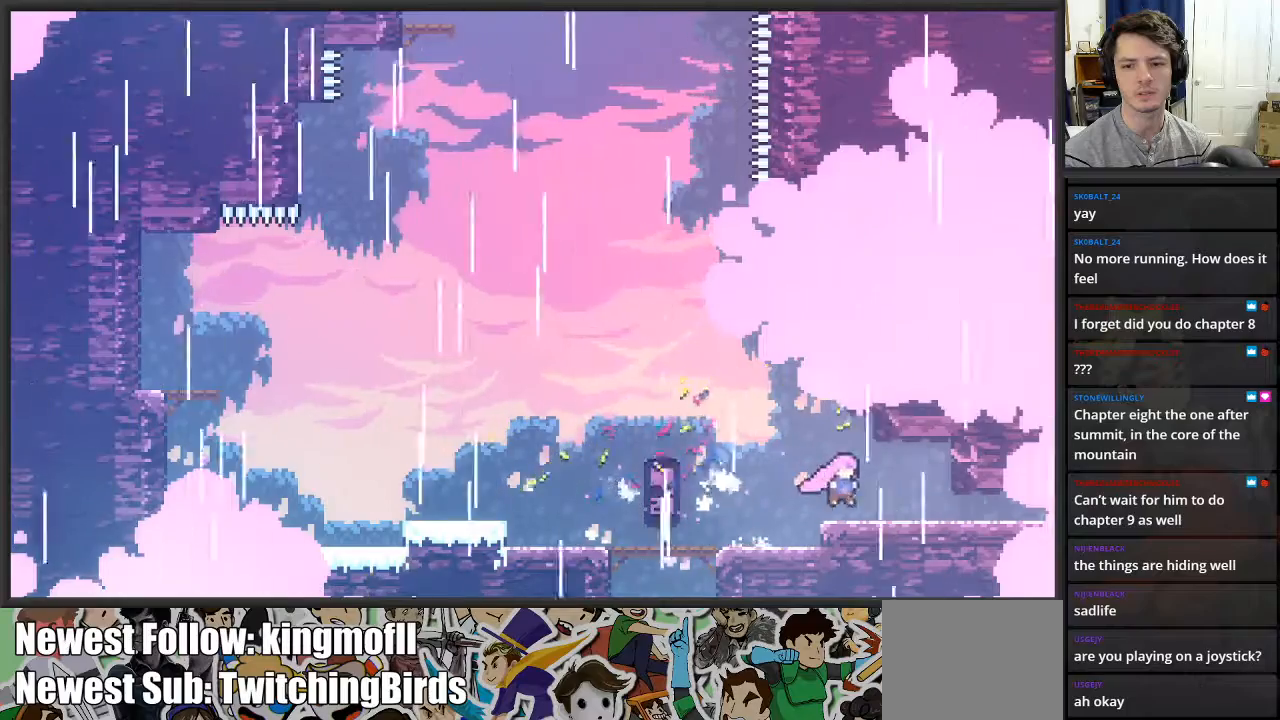
{"buttons": [], "left_stick": "right", "right_stick": "center", "events": [[283, "X", "down"], [383, "X", "up"]]}
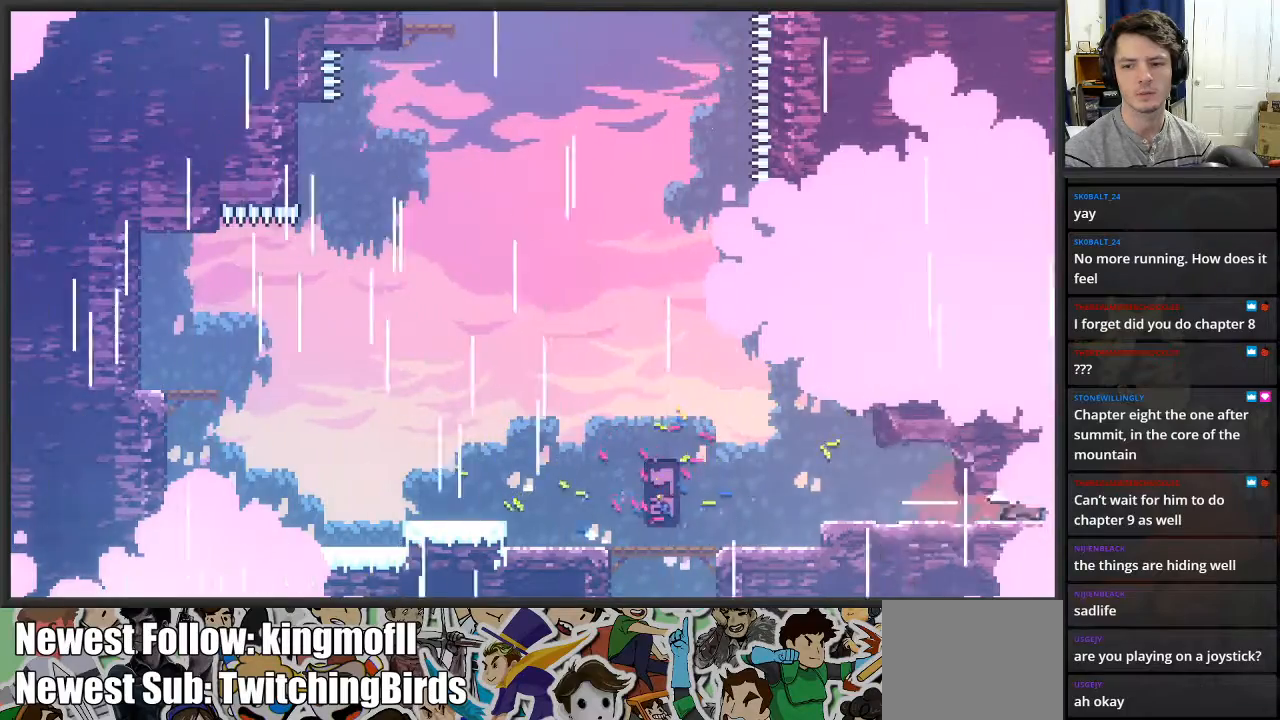
{"buttons": [], "left_stick": "right", "right_stick": "center", "events": []}
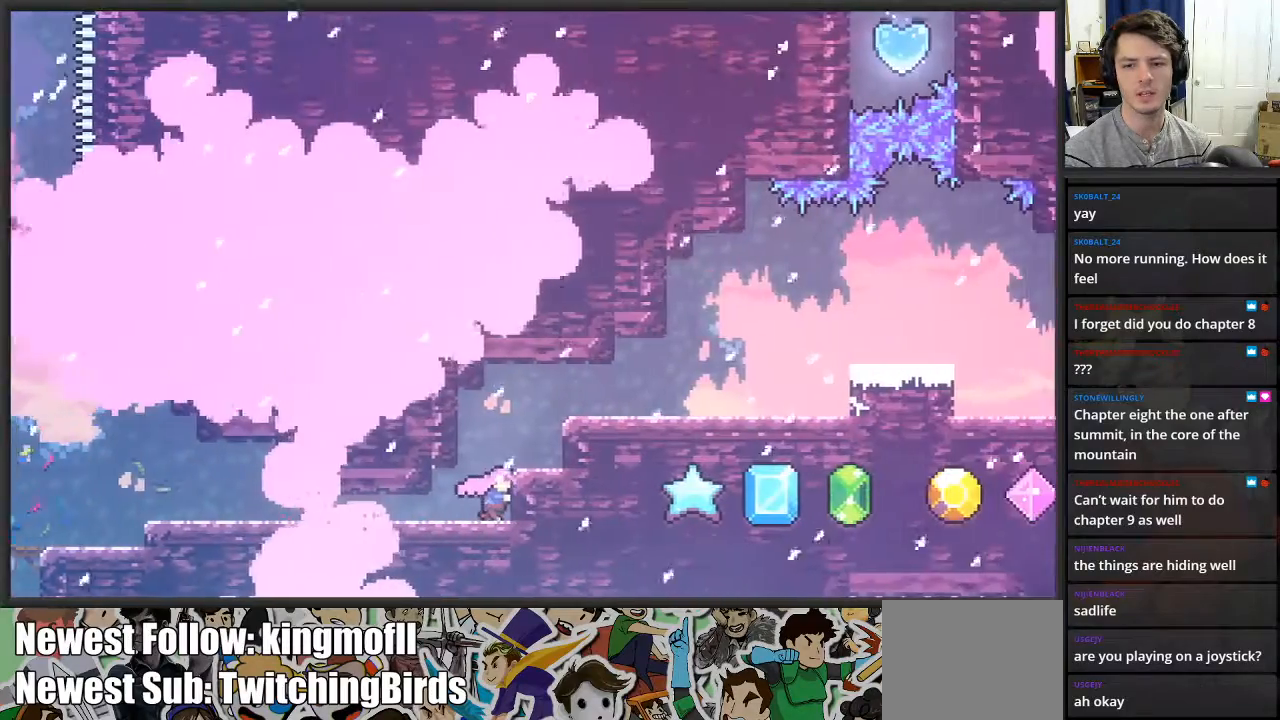
{"buttons": [], "left_stick": "right", "right_stick": "center", "events": [[67, "A", "down"], [483, "A", "up"]]}
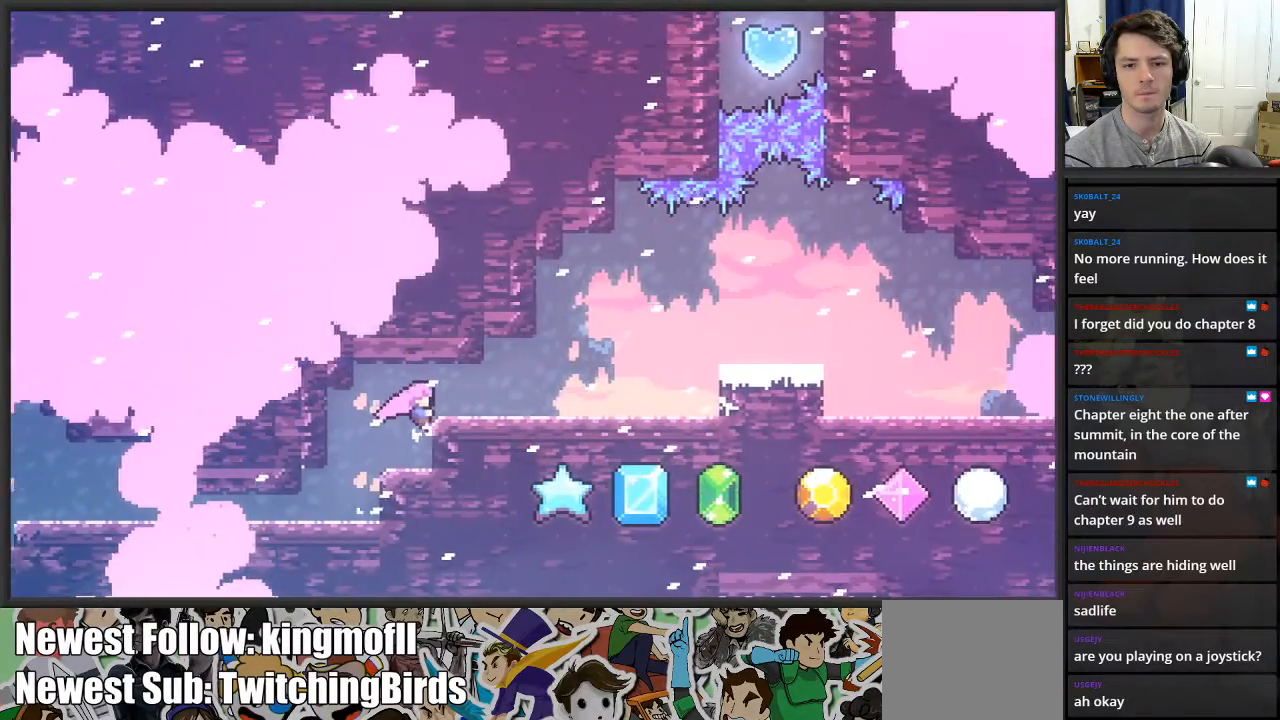
{"buttons": ["A"], "left_stick": "right", "right_stick": "center", "events": [[117, "A", "down"]]}
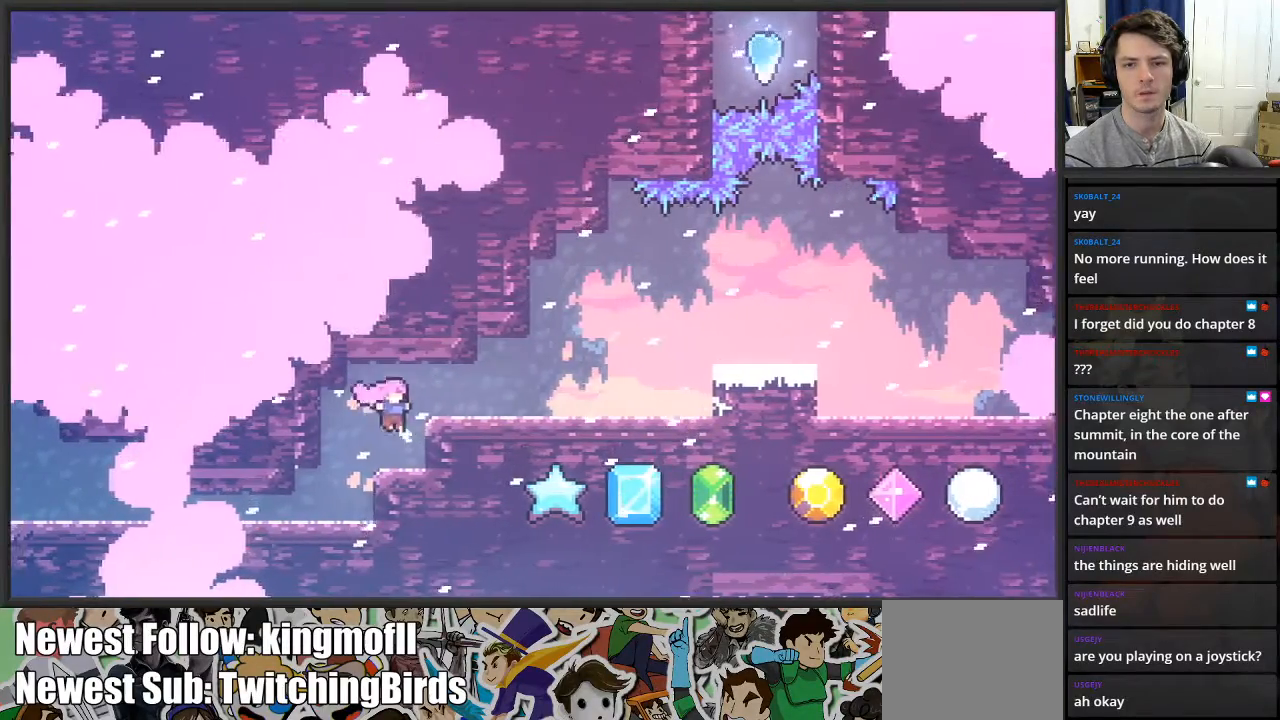
{"buttons": [], "left_stick": "right", "right_stick": "center", "events": [[100, "A", "up"], [150, "A", "down"], [367, "A", "up"]]}
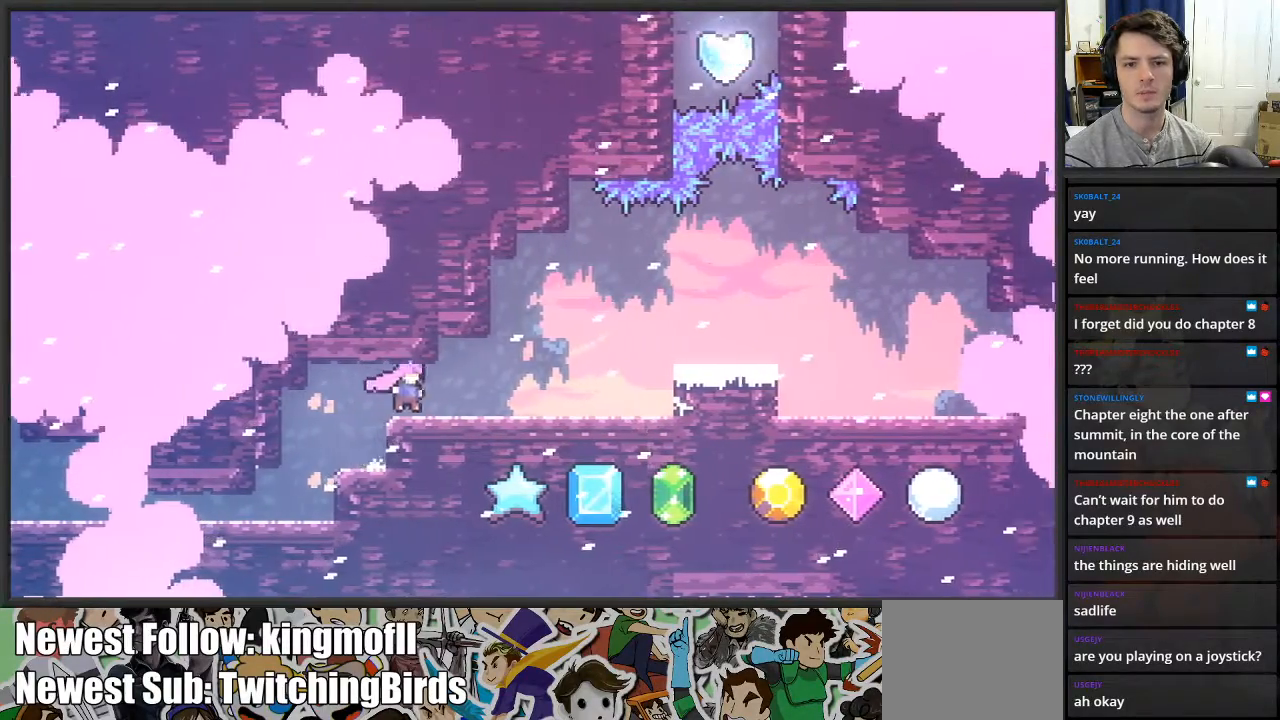
{"buttons": [], "left_stick": "right", "right_stick": "center", "events": []}
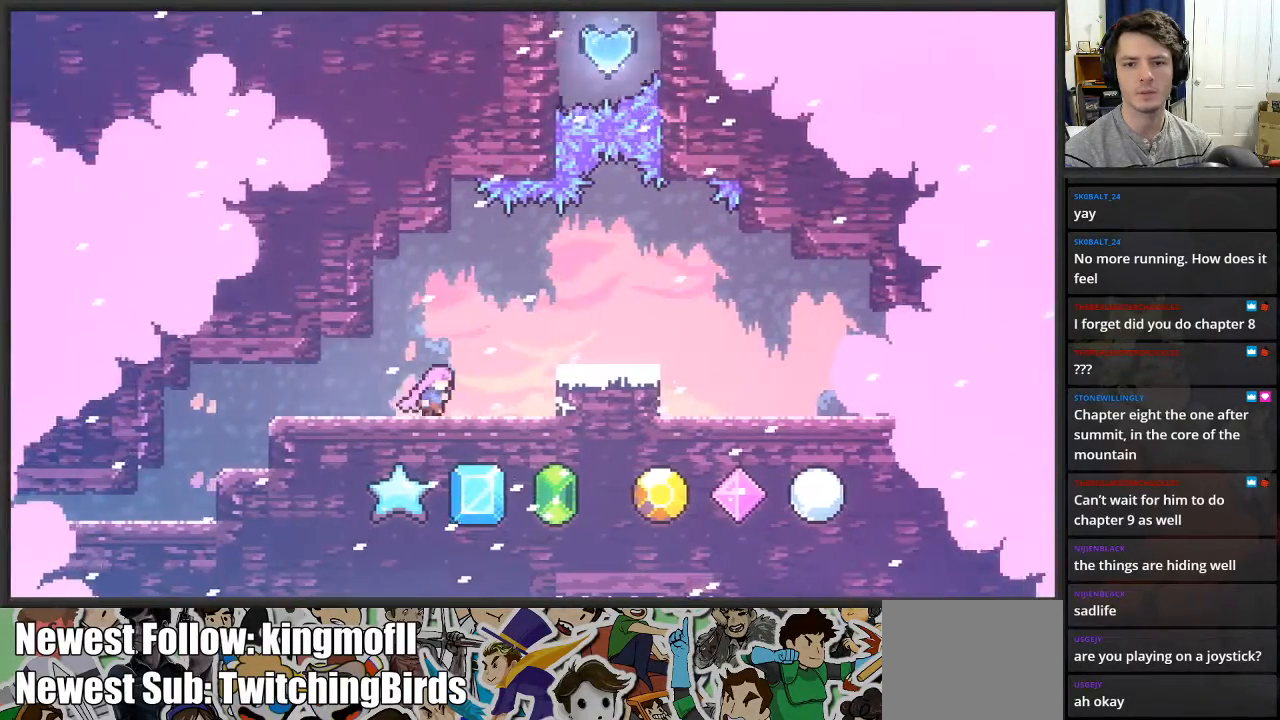
{"buttons": [], "left_stick": "center", "right_stick": "center", "events": [[67, "A", "down"], [400, "A", "up"], [417, "left_stick", "center"]]}
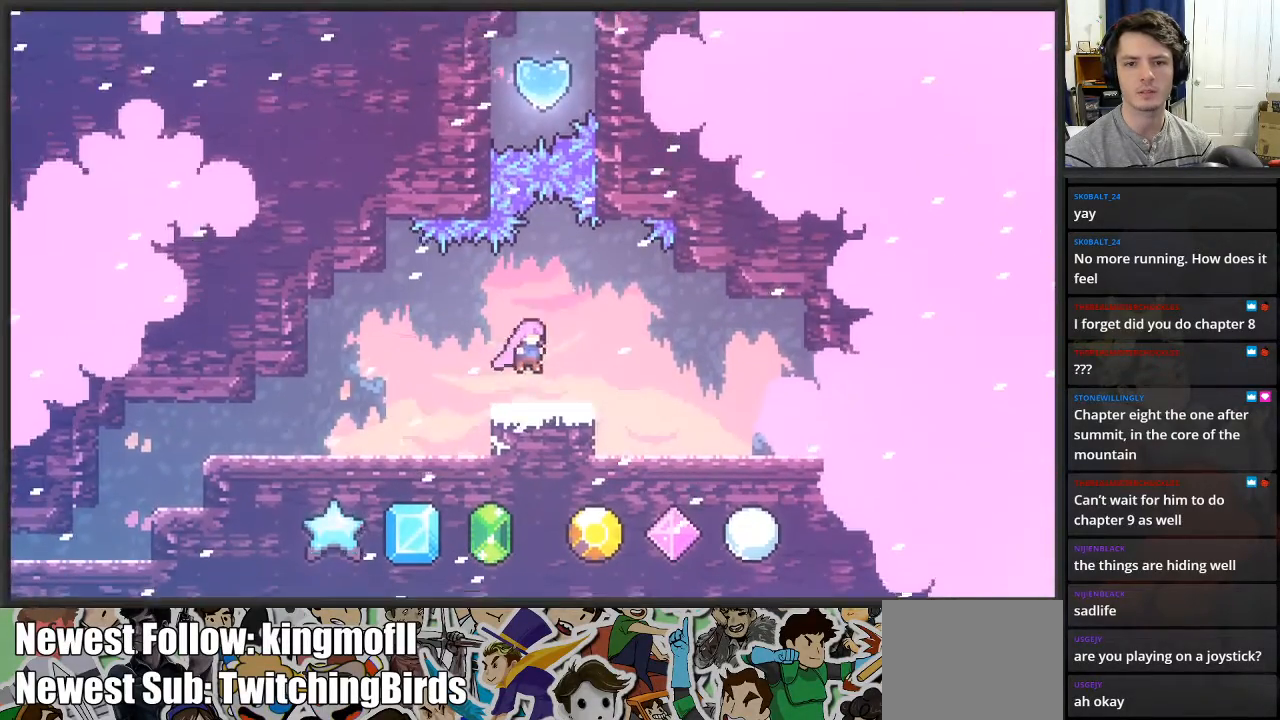
{"buttons": [], "left_stick": "right", "right_stick": "center", "events": [[500, "left_stick", "right"]]}
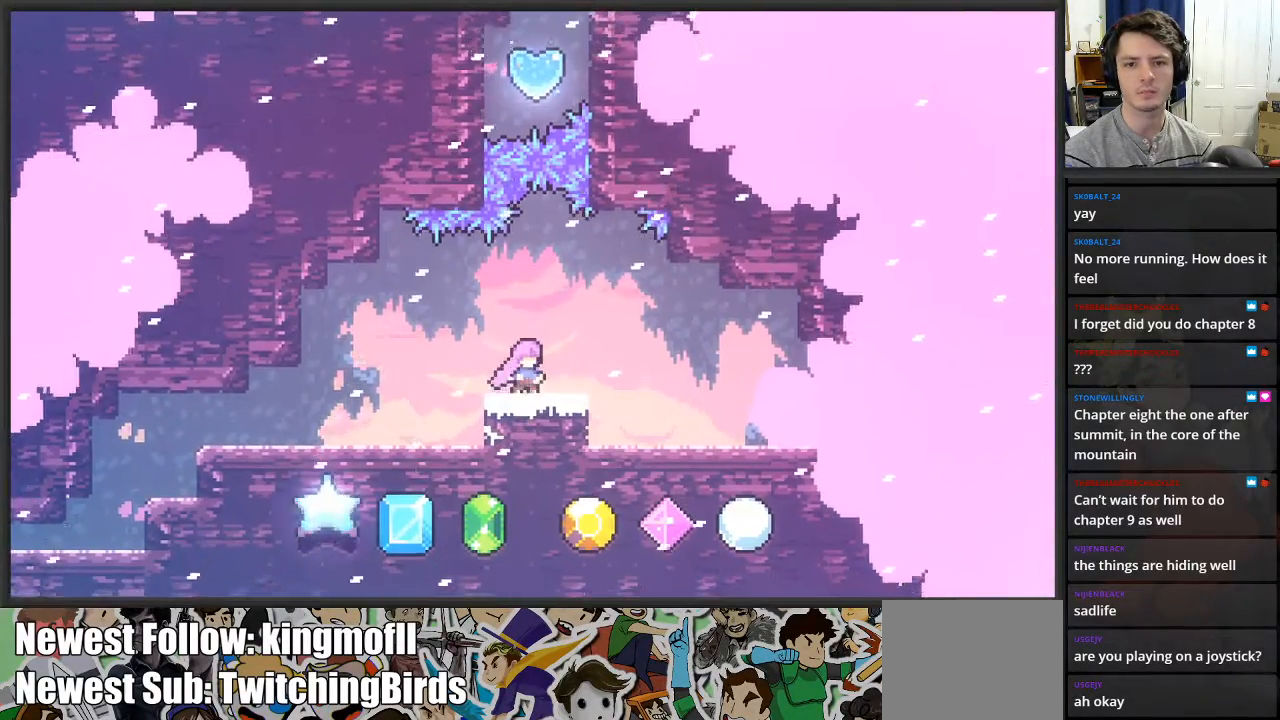
{"buttons": [], "left_stick": "center", "right_stick": "center", "events": [[83, "left_stick", "center"], [350, "left_stick", "left"], [450, "left_stick", "center"]]}
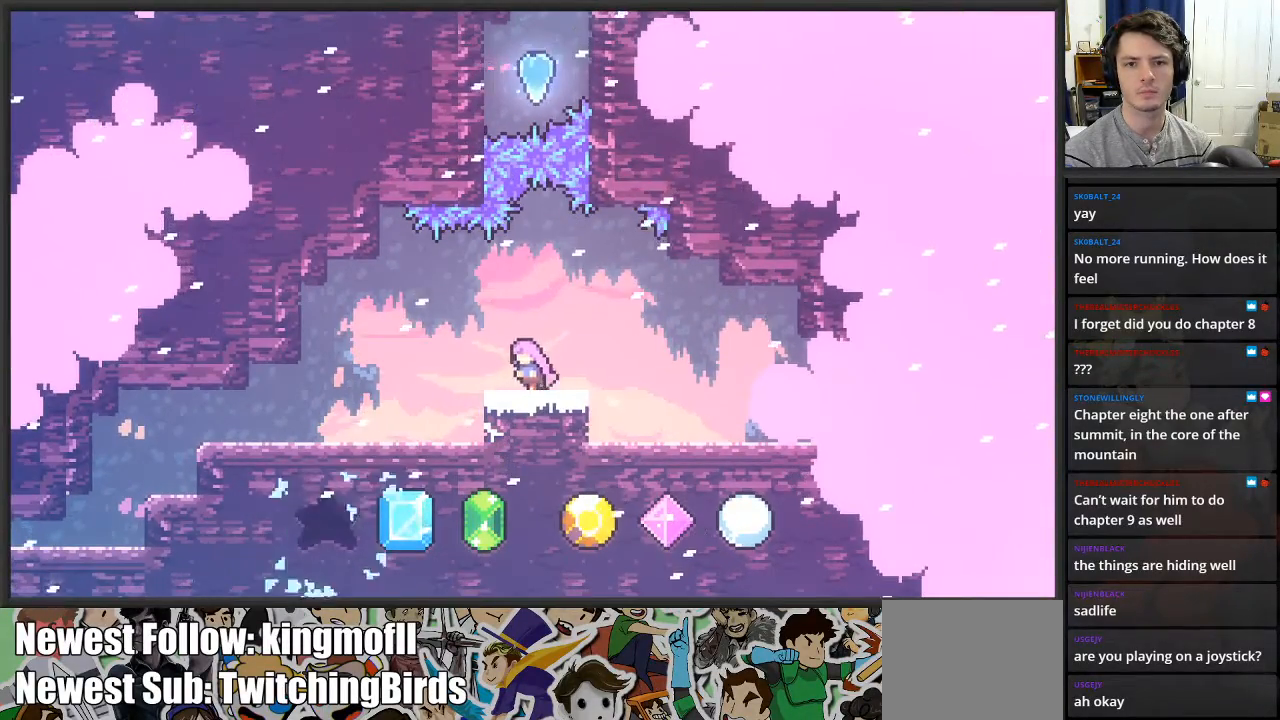
{"buttons": [], "left_stick": "center", "right_stick": "center", "events": [[167, "left_stick", "right"], [233, "left_stick", "center"]]}